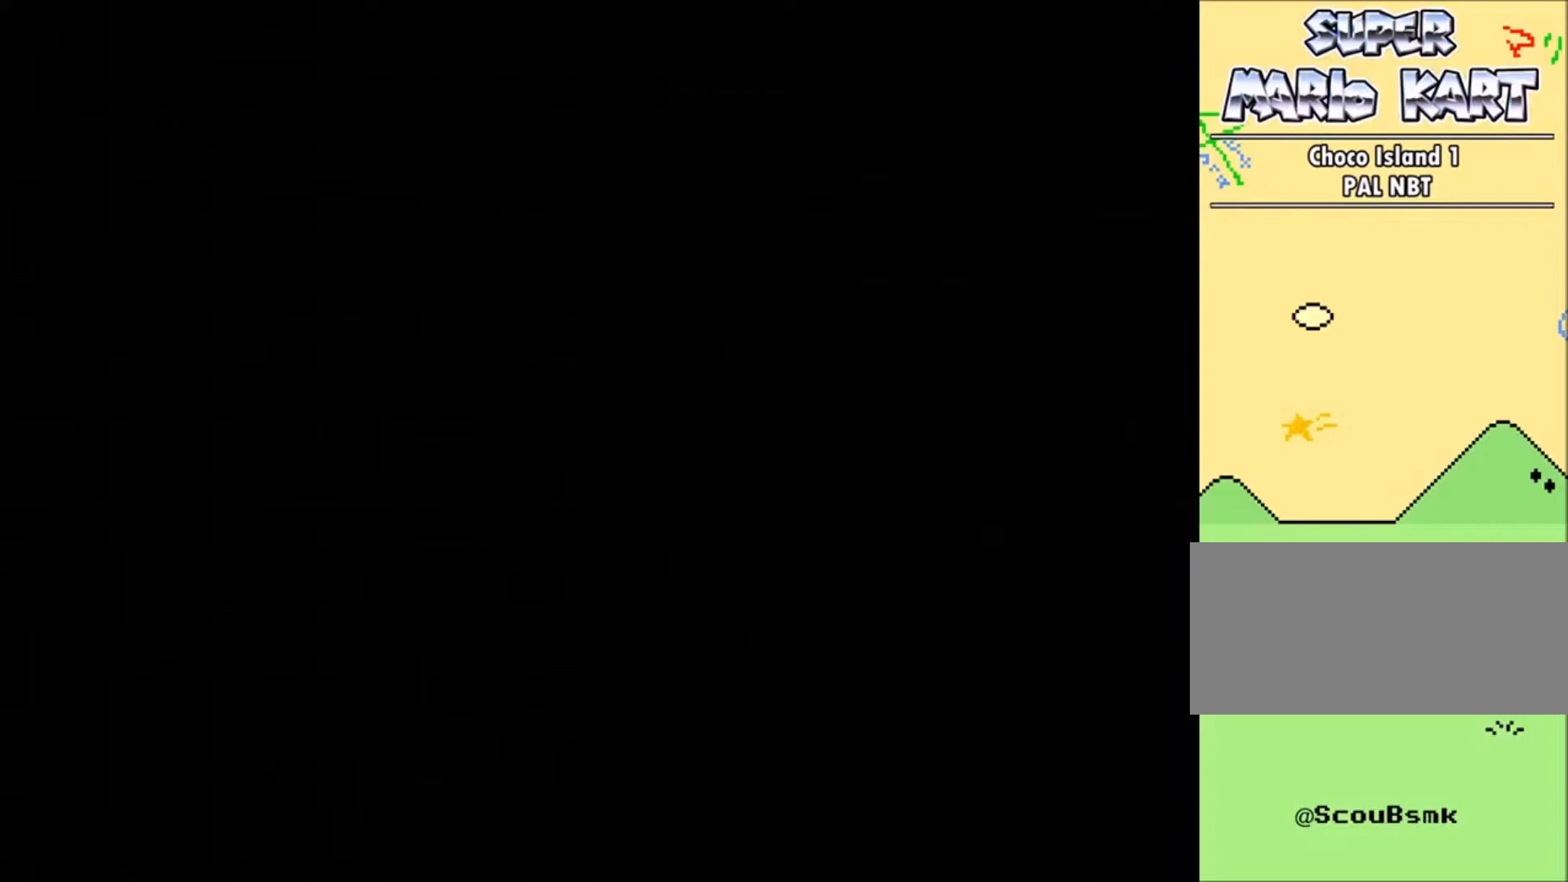
Gameplay with a controller (Nintendo layout); each line is a JSON object with the inputs held at the frame after it. "events" lists button and stick changes between this image and that frame as [ms after this image, input, new state], when the widget could be followed in between. Not read: L1 L3 R1 R3.
{"buttons": [], "events": []}
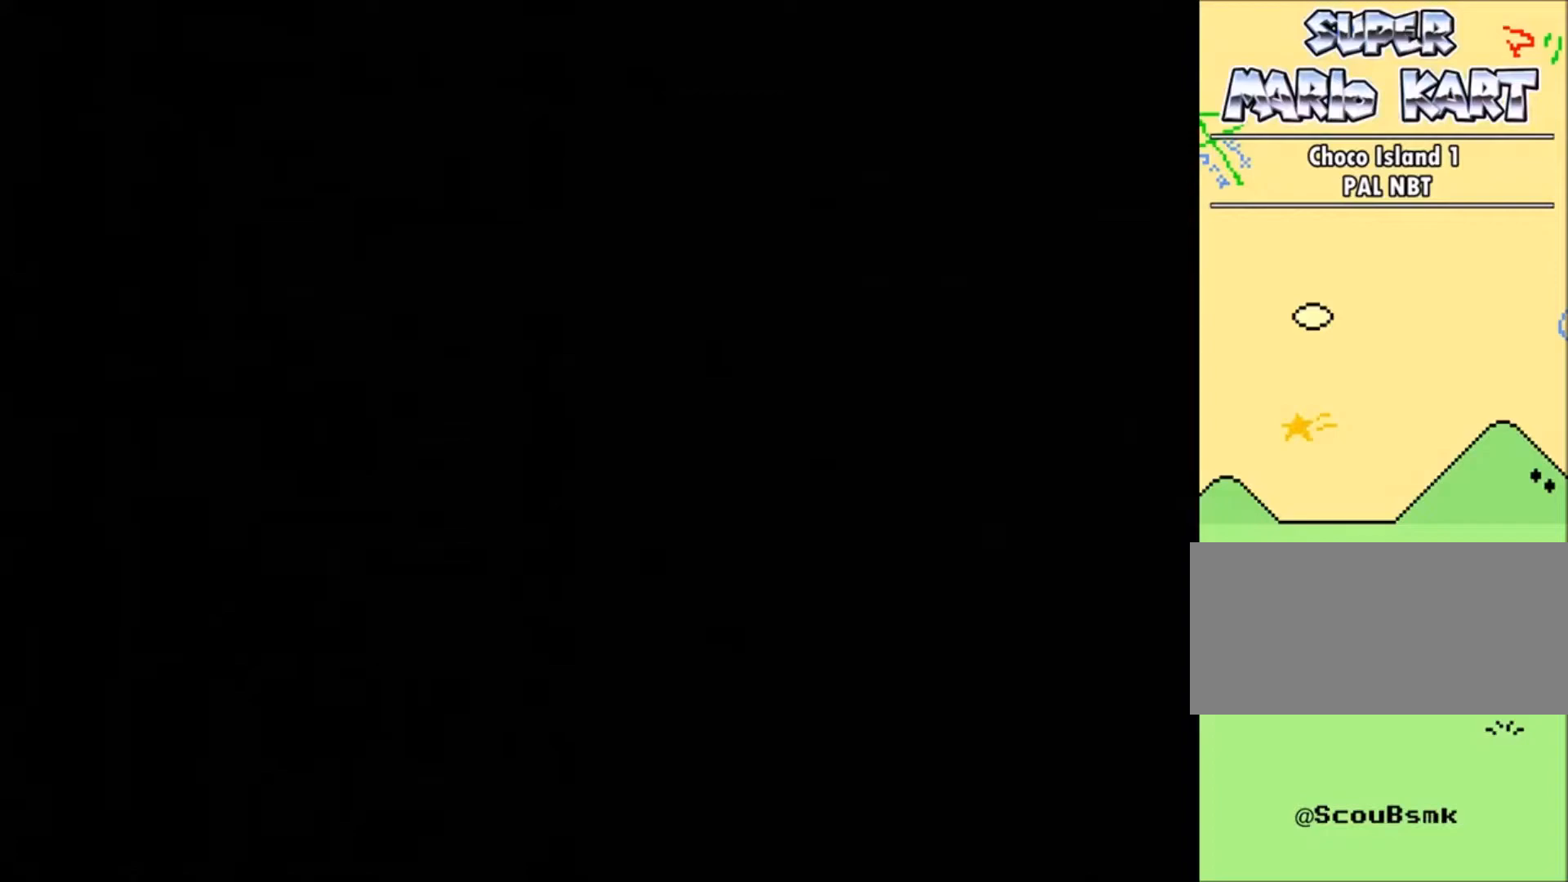
{"buttons": [], "events": []}
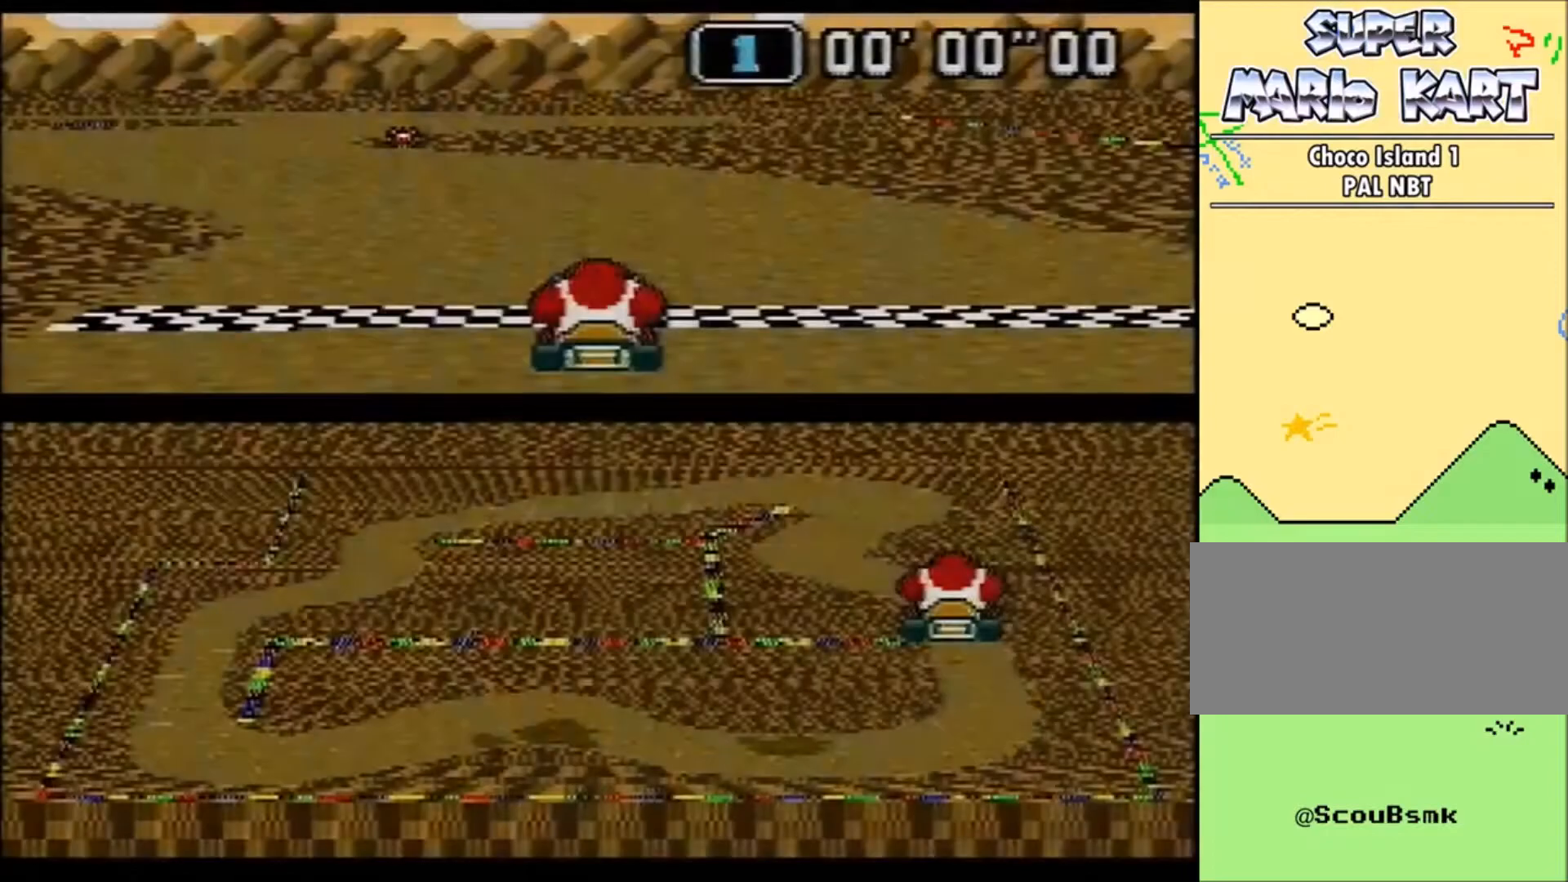
{"buttons": [], "events": []}
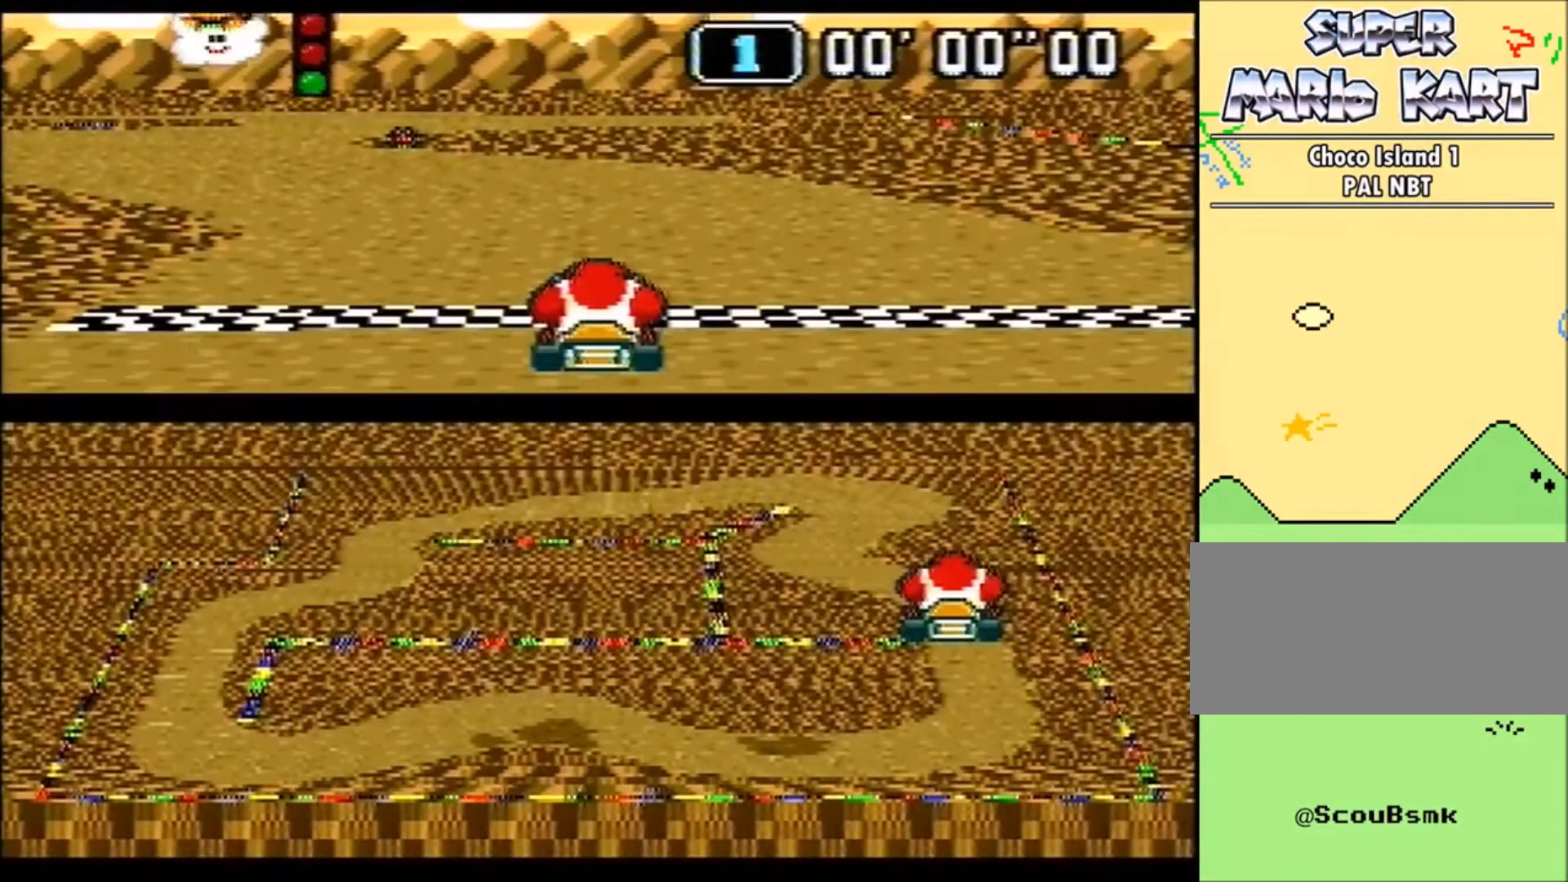
{"buttons": [], "events": []}
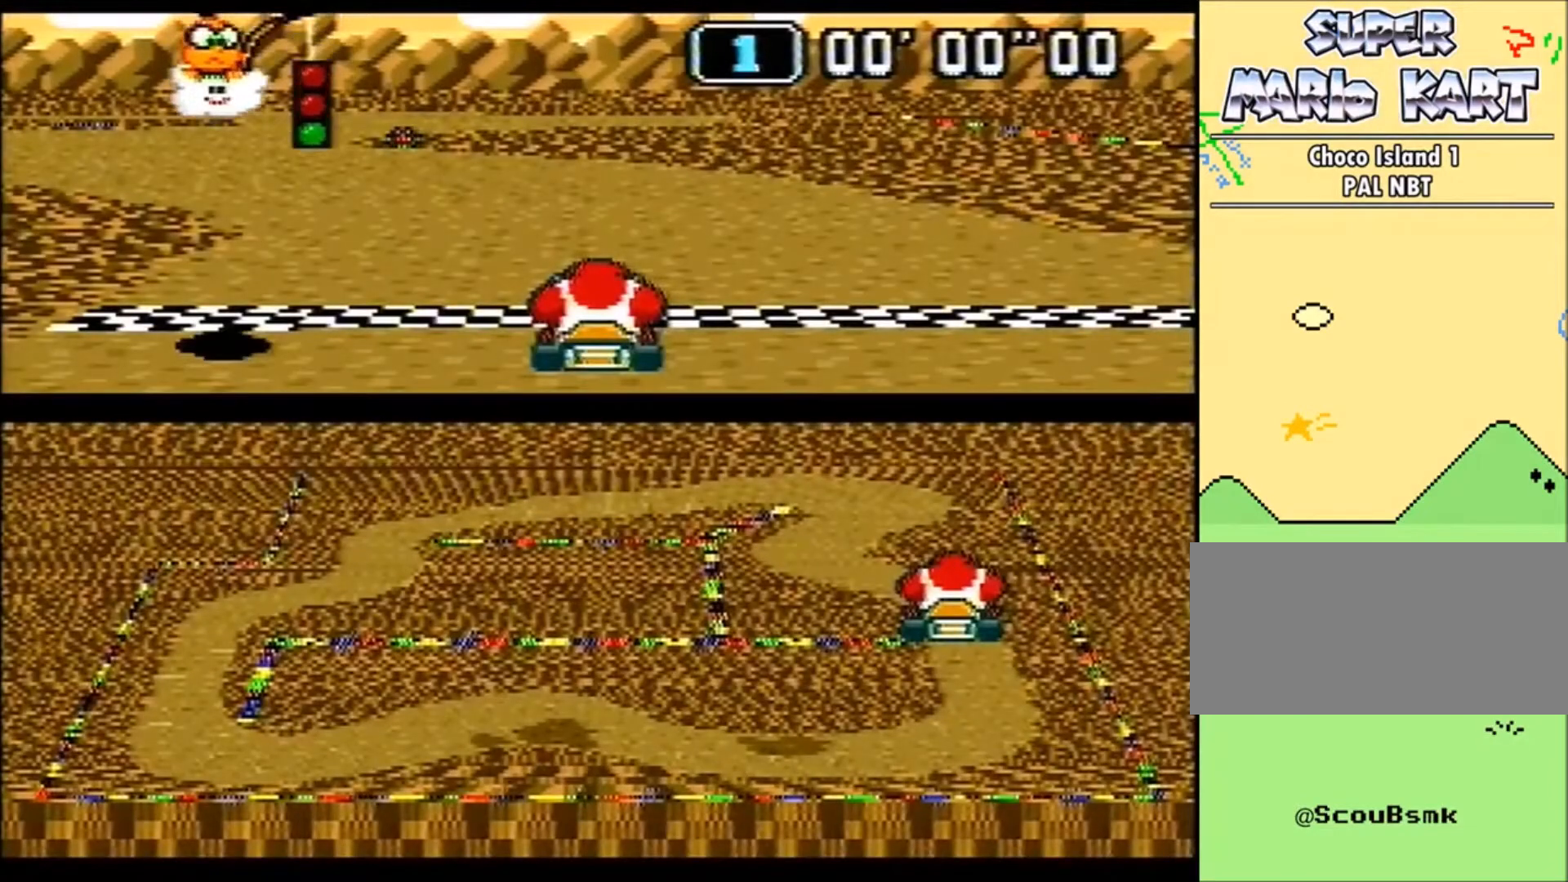
{"buttons": [], "events": []}
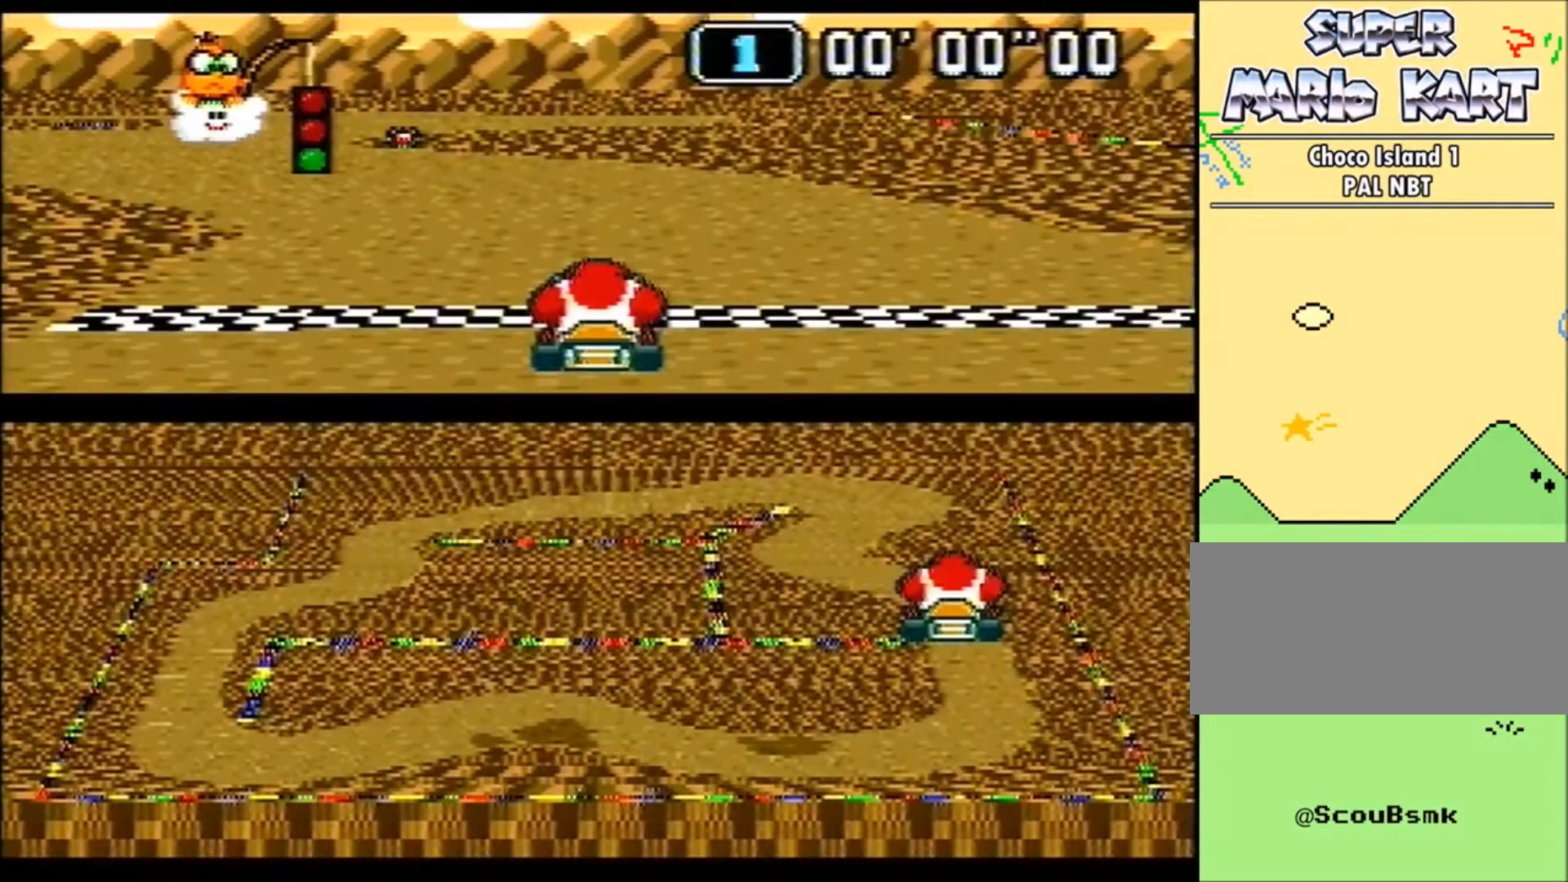
{"buttons": [], "events": []}
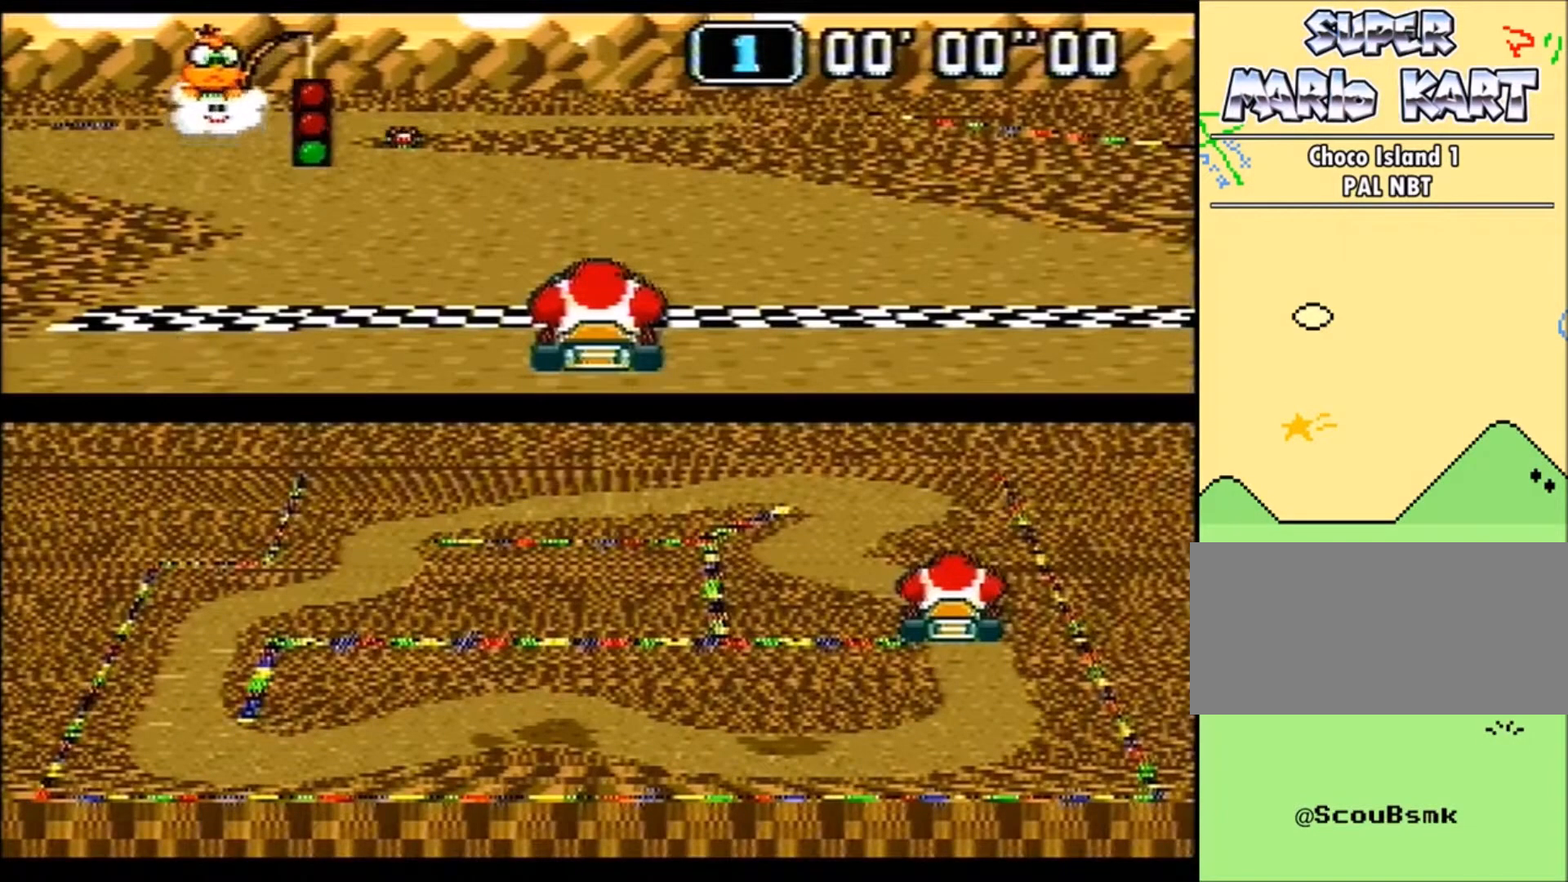
{"buttons": [], "events": []}
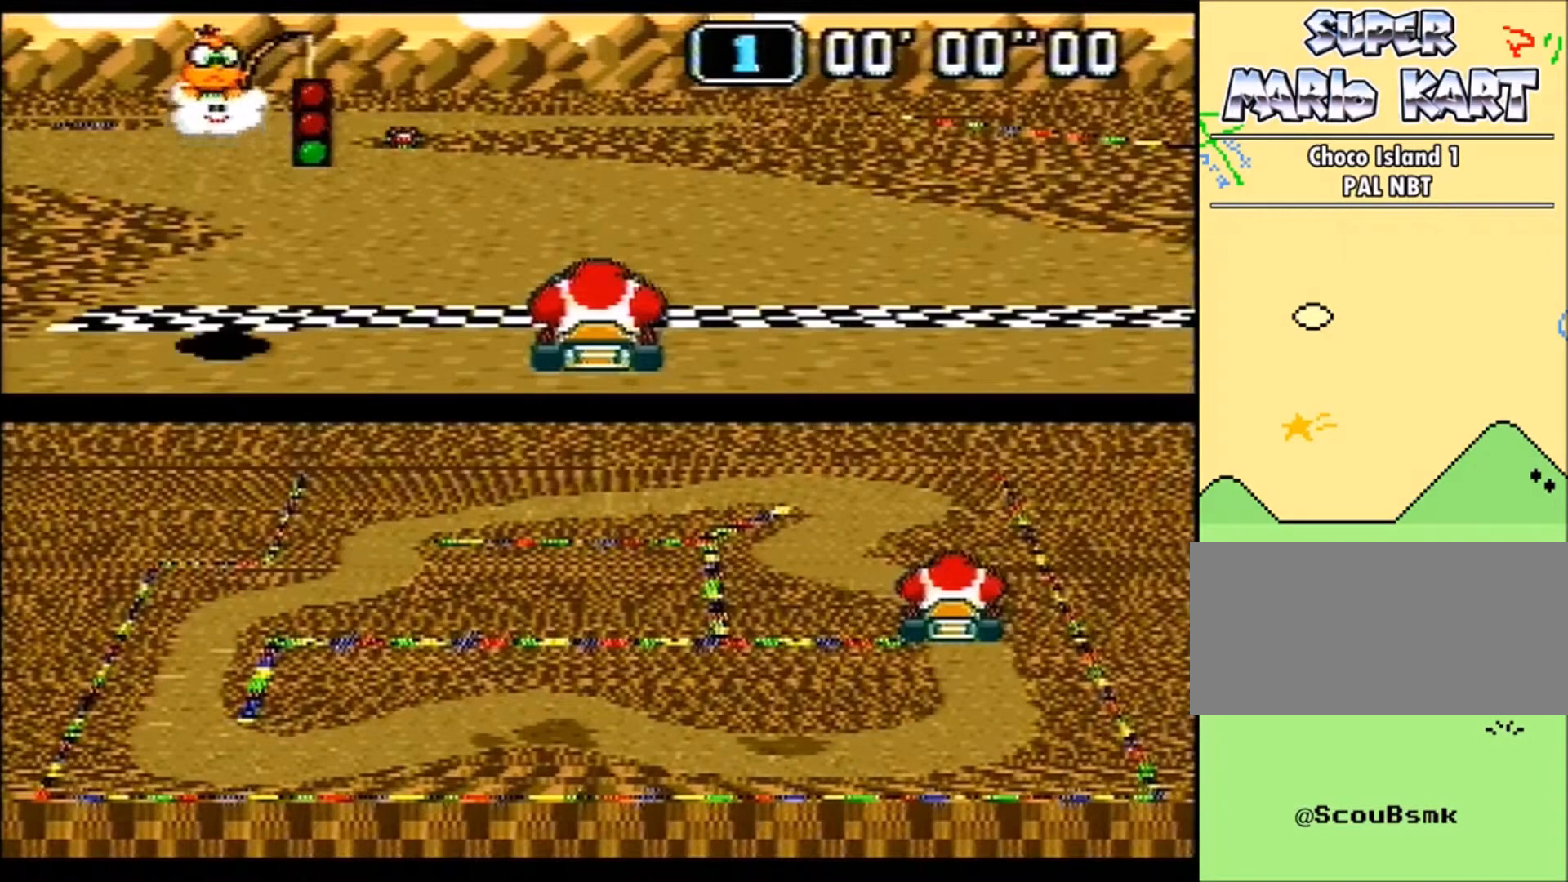
{"buttons": [], "events": []}
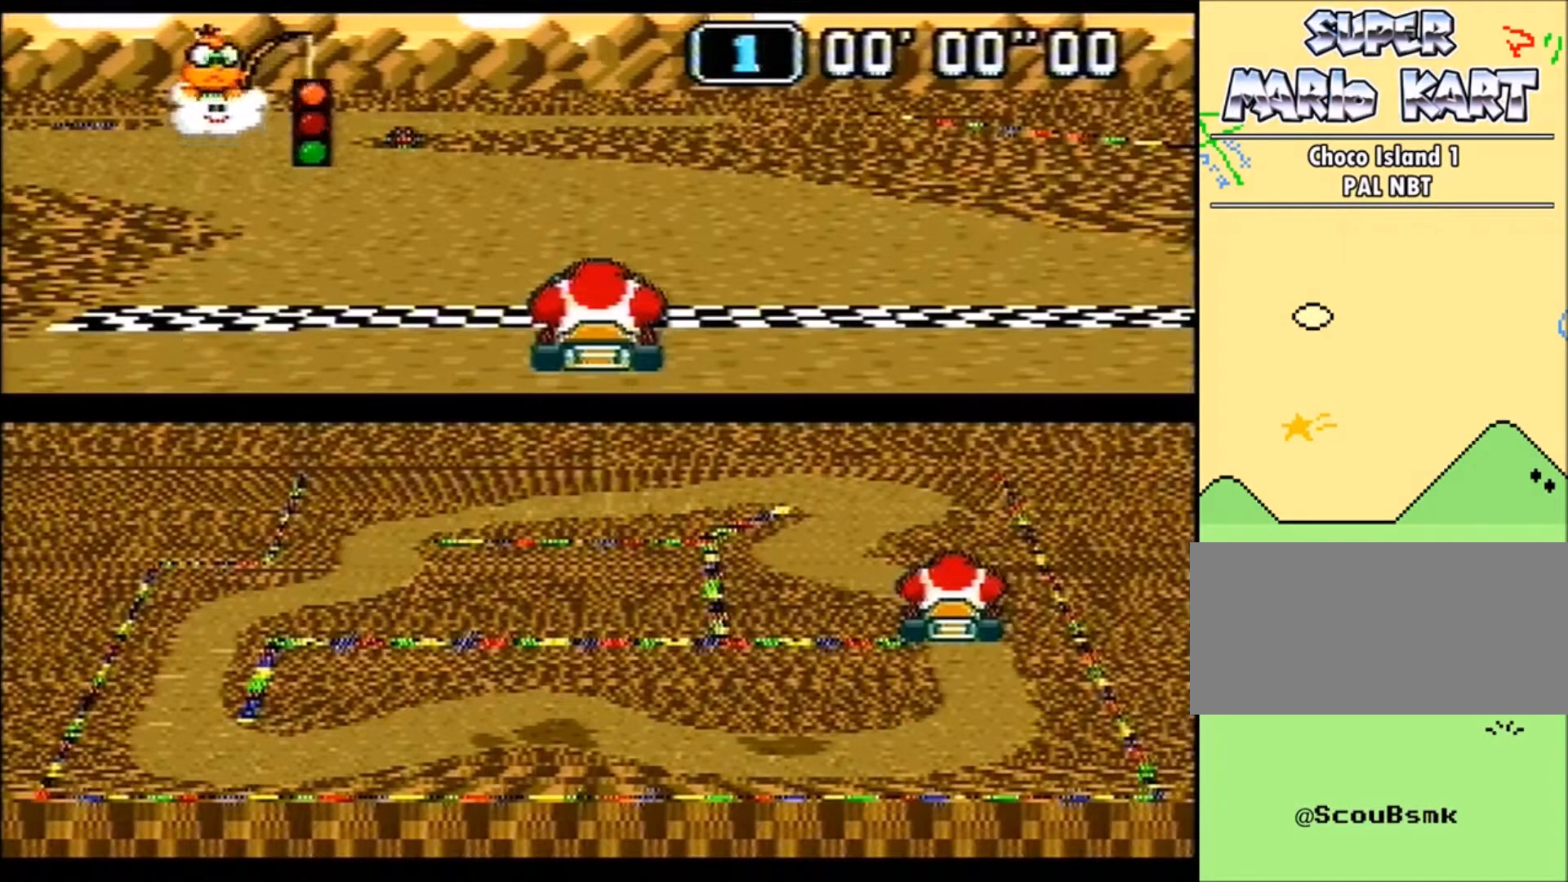
{"buttons": ["B"], "events": [[400, "B", "down"]]}
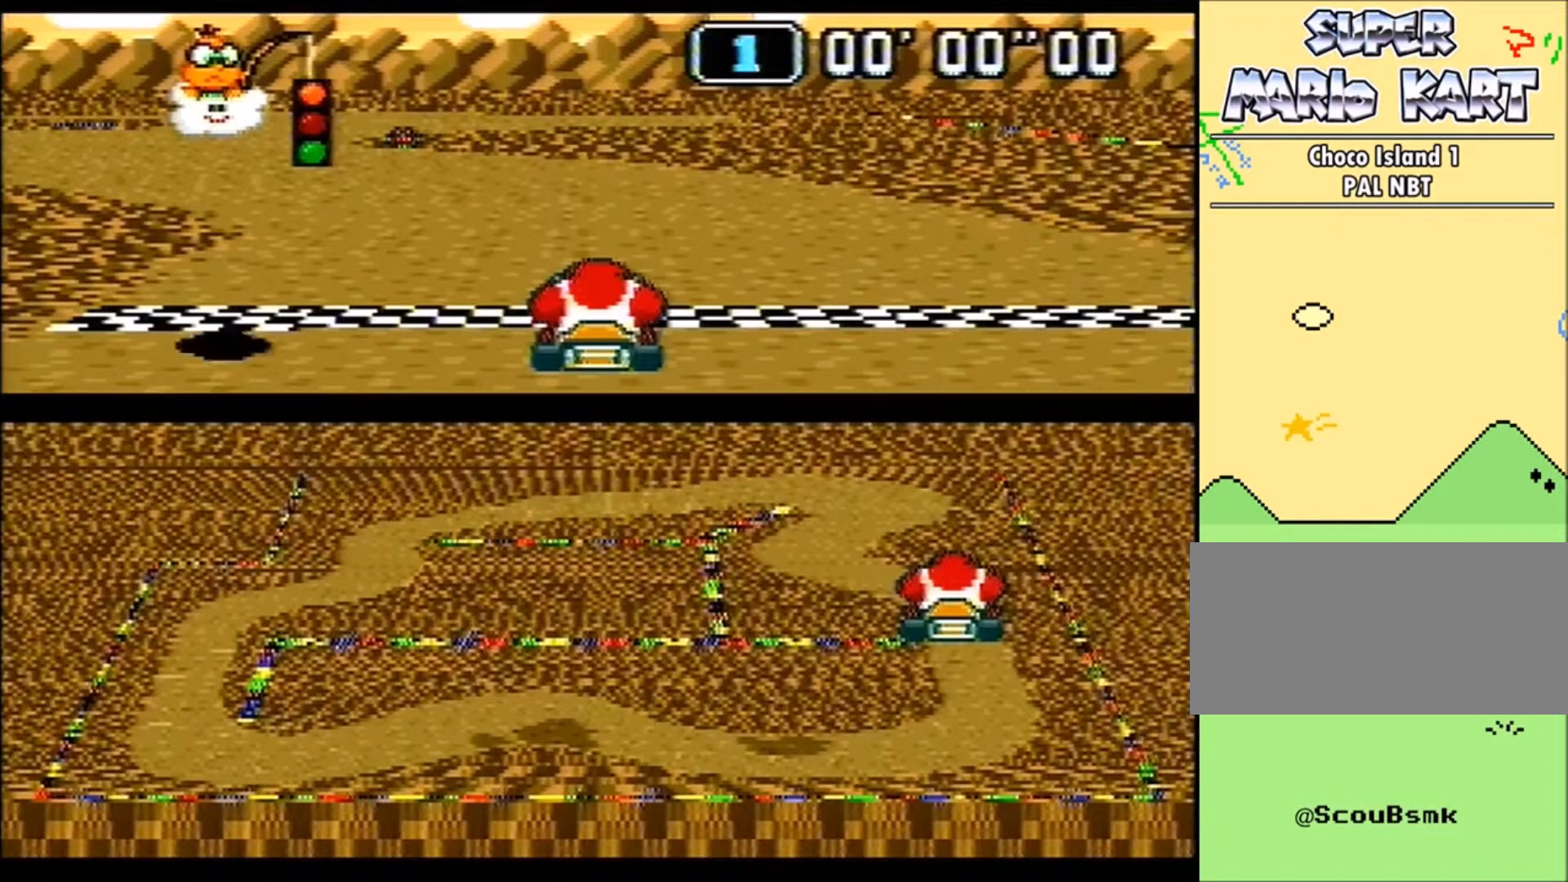
{"buttons": ["B"], "events": []}
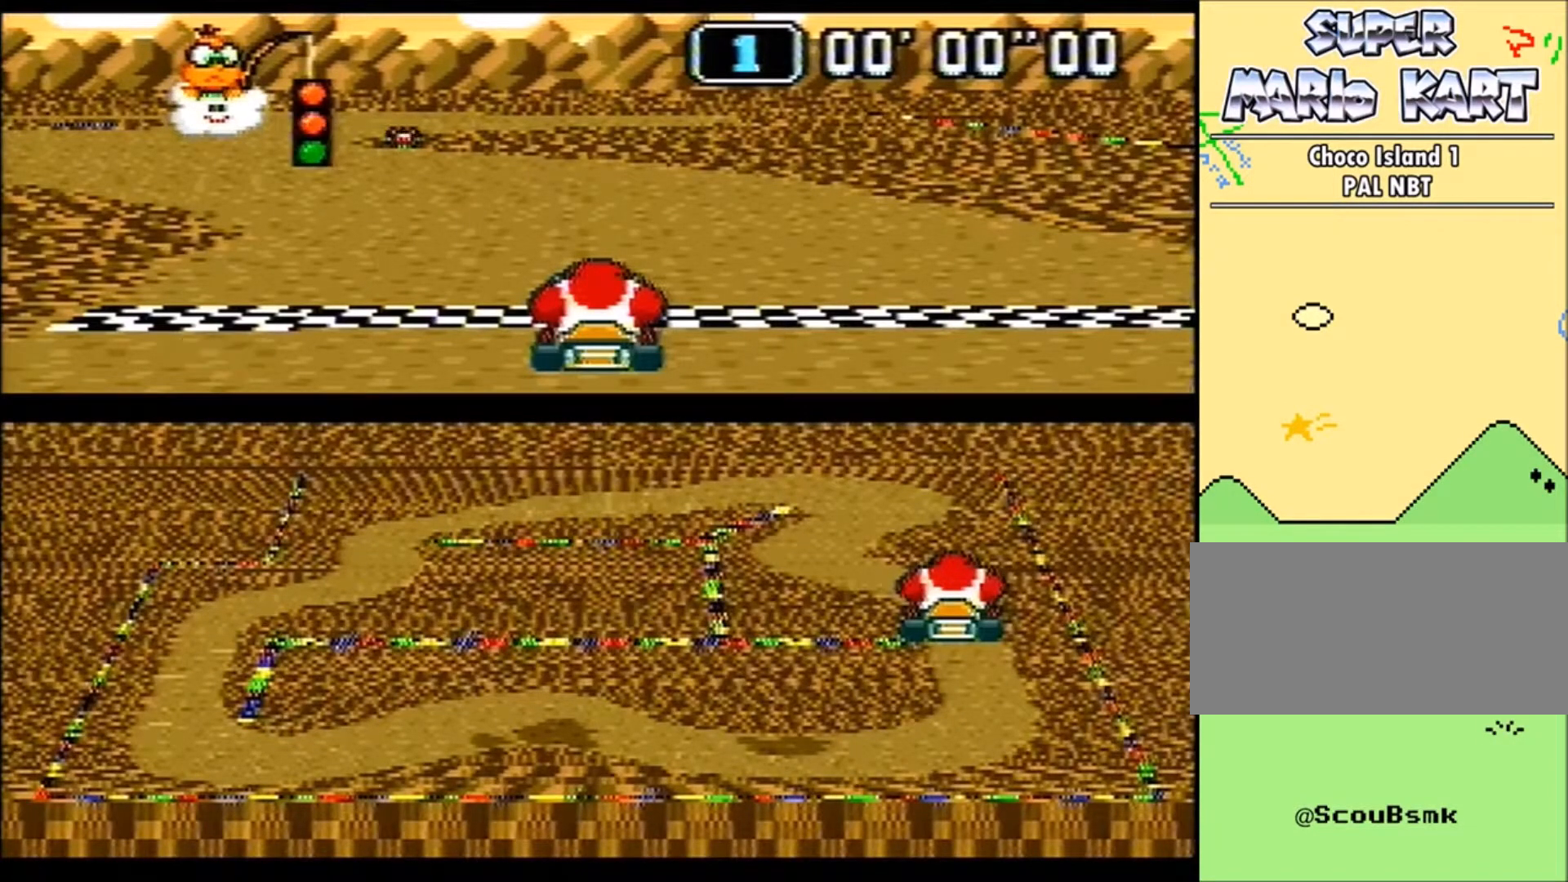
{"buttons": ["B"], "events": []}
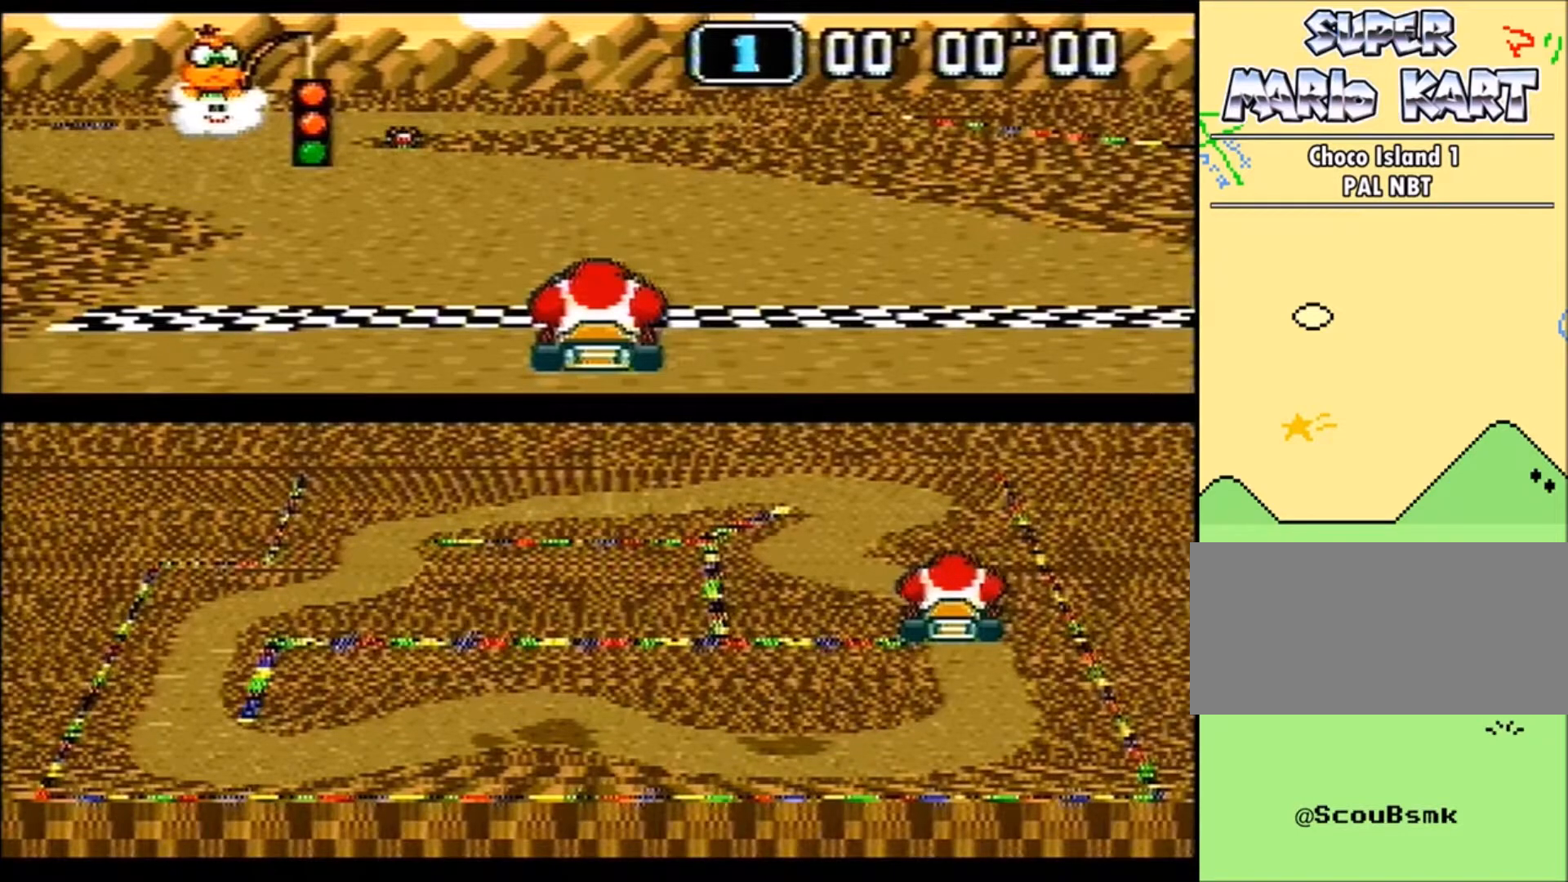
{"buttons": ["B"], "events": []}
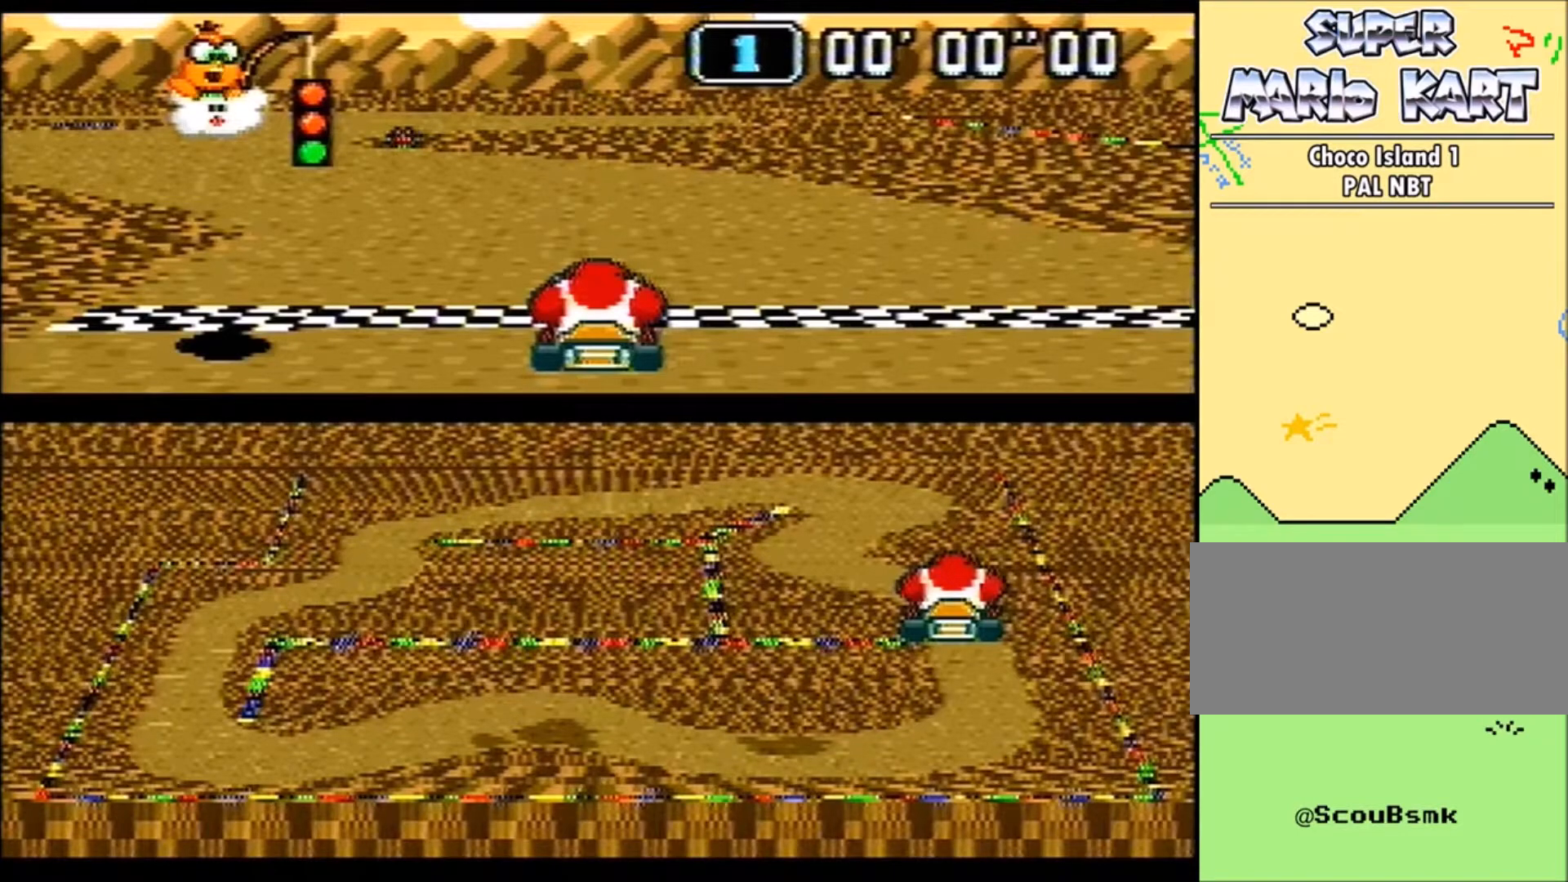
{"buttons": ["B", "DPAD_UP", "DPAD_LEFT"], "events": [[100, "DPAD_LEFT", "down"], [334, "DPAD_UP", "down"]]}
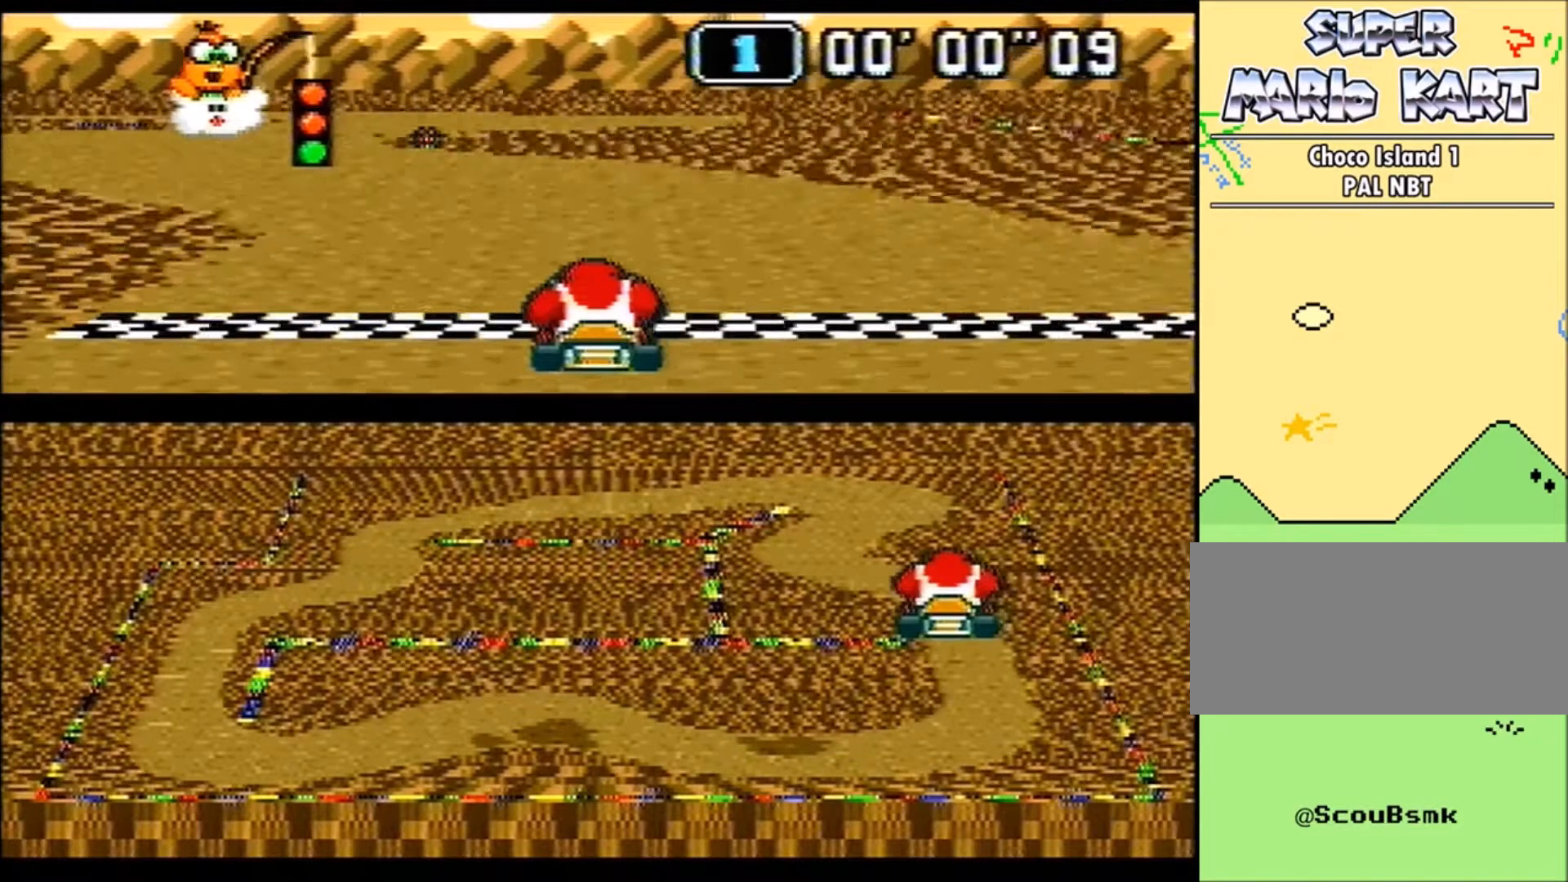
{"buttons": ["B", "DPAD_DOWN", "DPAD_RIGHT"], "events": [[201, "DPAD_DOWN", "down"], [234, "DPAD_LEFT", "up"], [234, "DPAD_RIGHT", "down"], [301, "DPAD_UP", "up"], [334, "DPAD_UP", "down"], [468, "DPAD_UP", "up"]]}